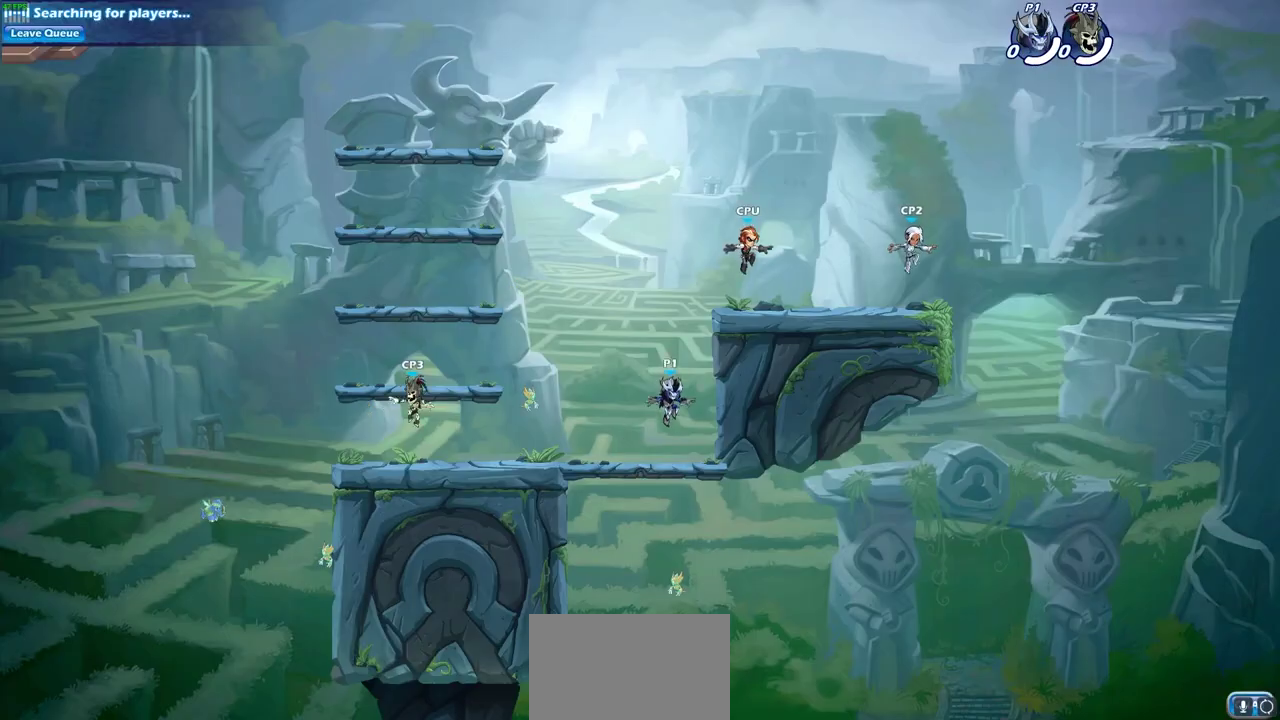
Gameplay with a controller (PlayStation layout); each line is a JSON object with the inputs held at the frame after it (dt_ms = milliseconds from this image to that frame). "events" lists button and stick changes between this image and that frame as [ms after this image, input, new state], when the widget could be followed in between. Not read: R3 right_stick.
{"dt_ms": 500, "buttons": [], "left_stick": "left", "events": [[433, "left_stick", "left"]]}
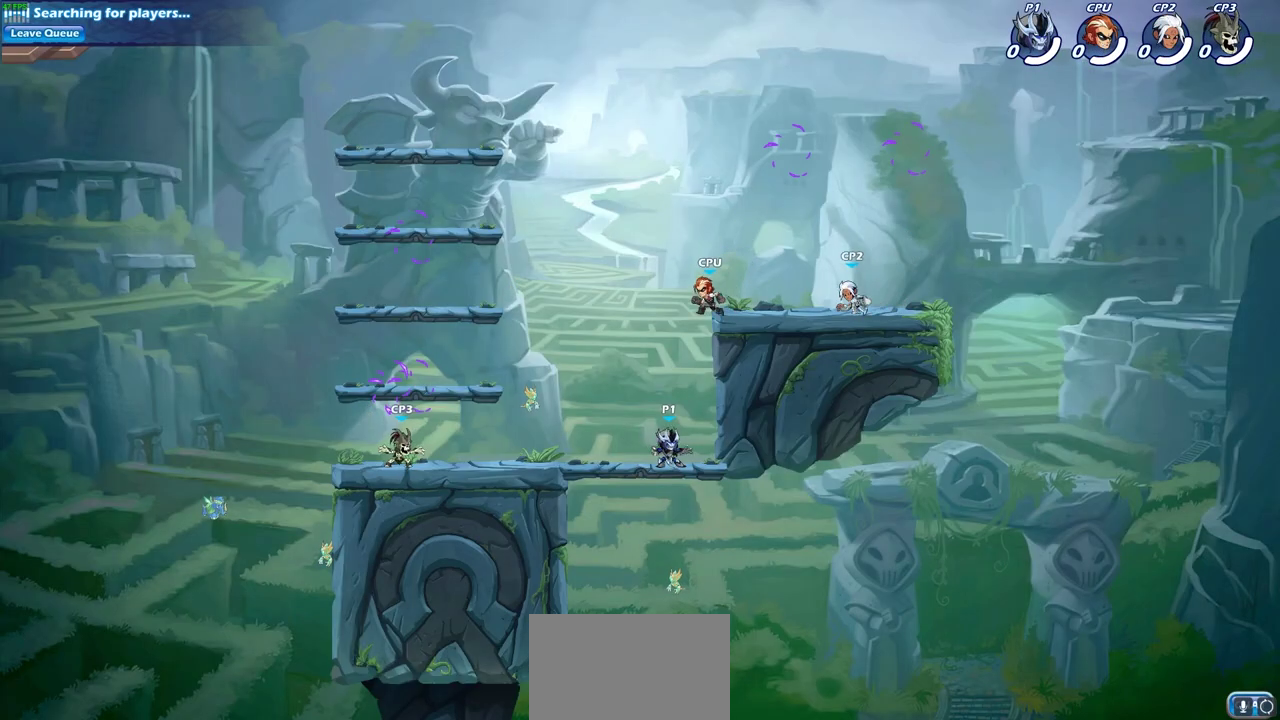
{"dt_ms": 500, "buttons": ["CROSS"], "left_stick": "up-left", "events": [[67, "left_stick", "up-left"], [167, "R2", "down"], [200, "CROSS", "down"], [350, "CROSS", "up"], [350, "R2", "up"], [433, "CROSS", "down"]]}
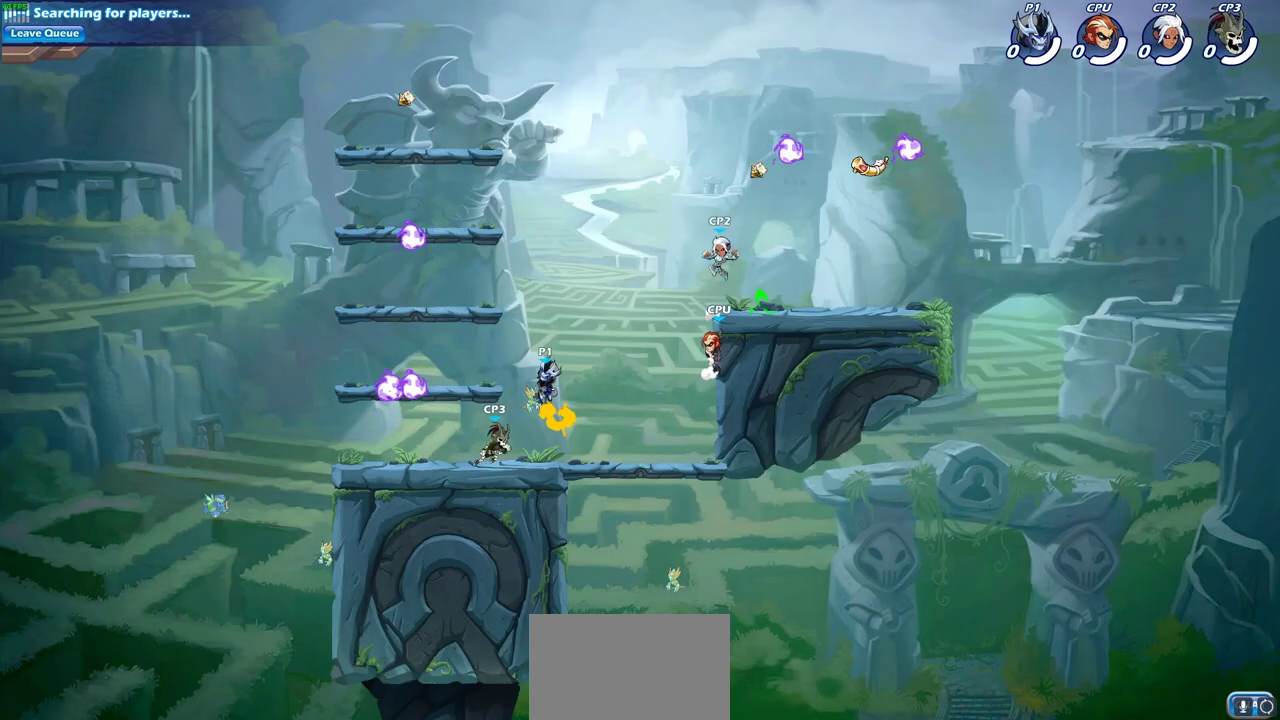
{"dt_ms": 700, "buttons": [], "left_stick": "down", "events": [[83, "CROSS", "up"], [450, "left_stick", "down-left"], [683, "left_stick", "down"]]}
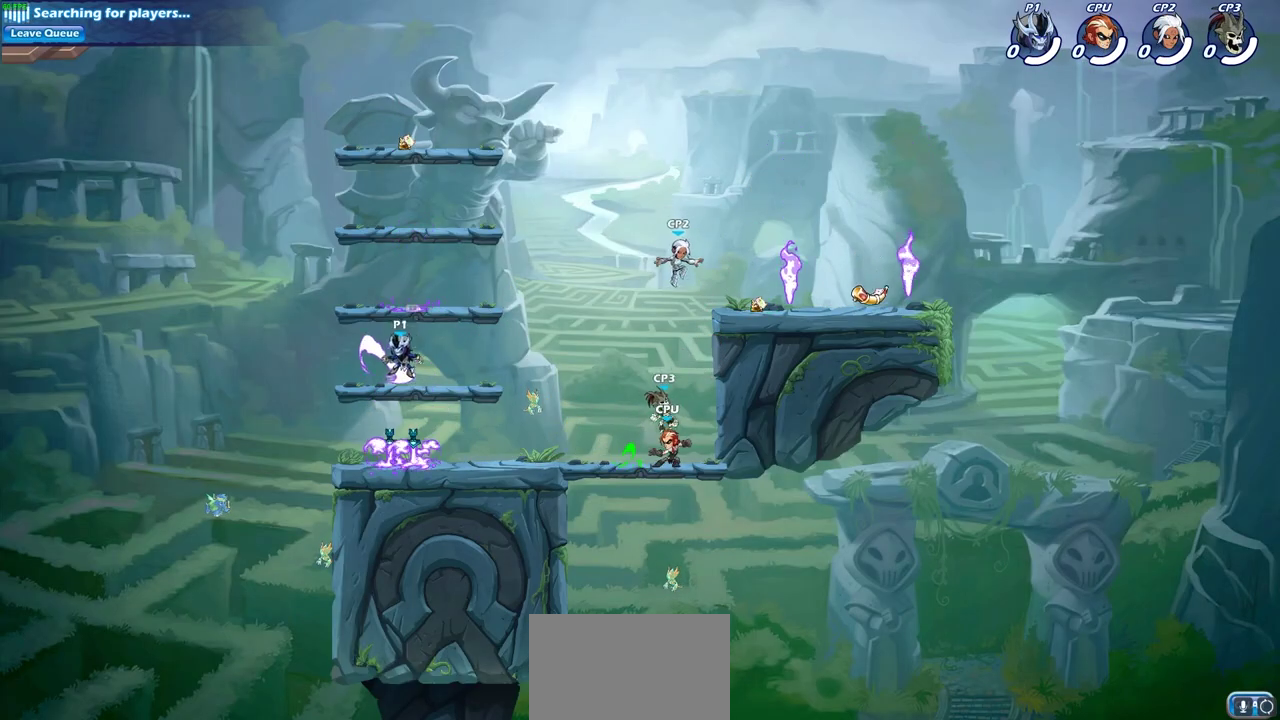
{"dt_ms": 300, "buttons": [], "left_stick": "right", "events": [[17, "left_stick", "down-right"], [200, "left_stick", "right"]]}
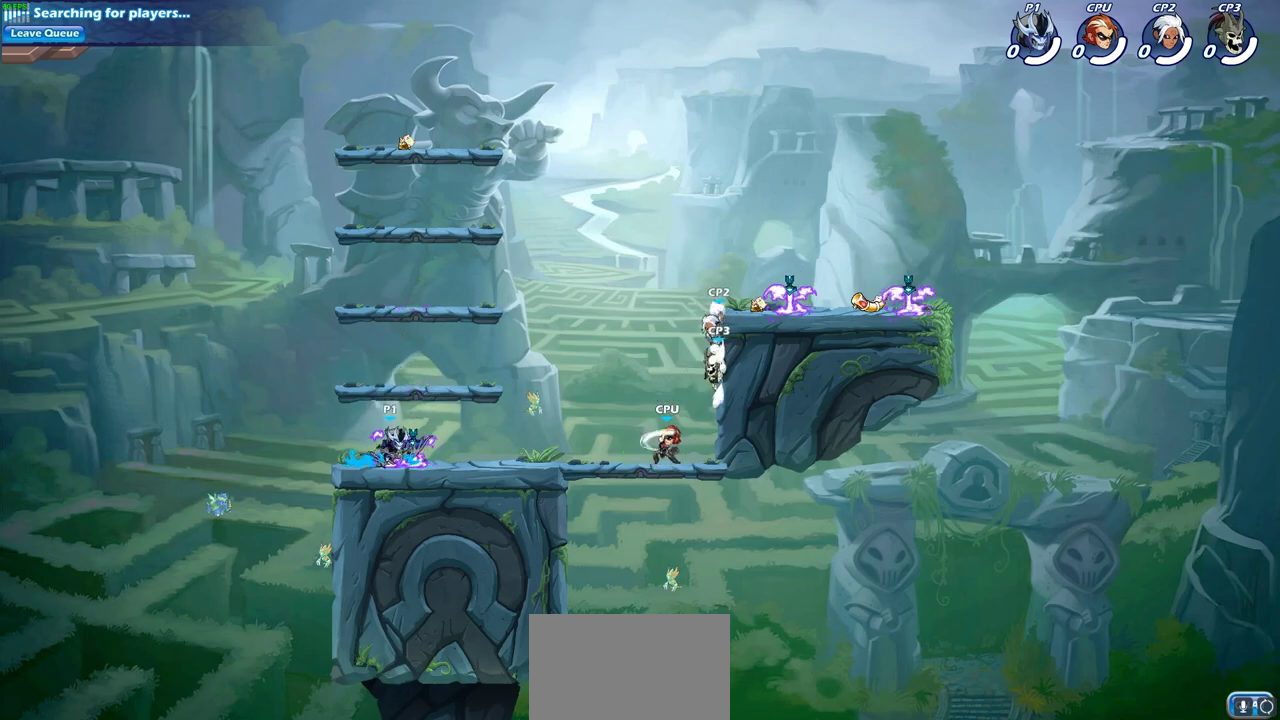
{"dt_ms": 500, "buttons": ["R2"], "left_stick": "right", "events": [[500, "R2", "down"]]}
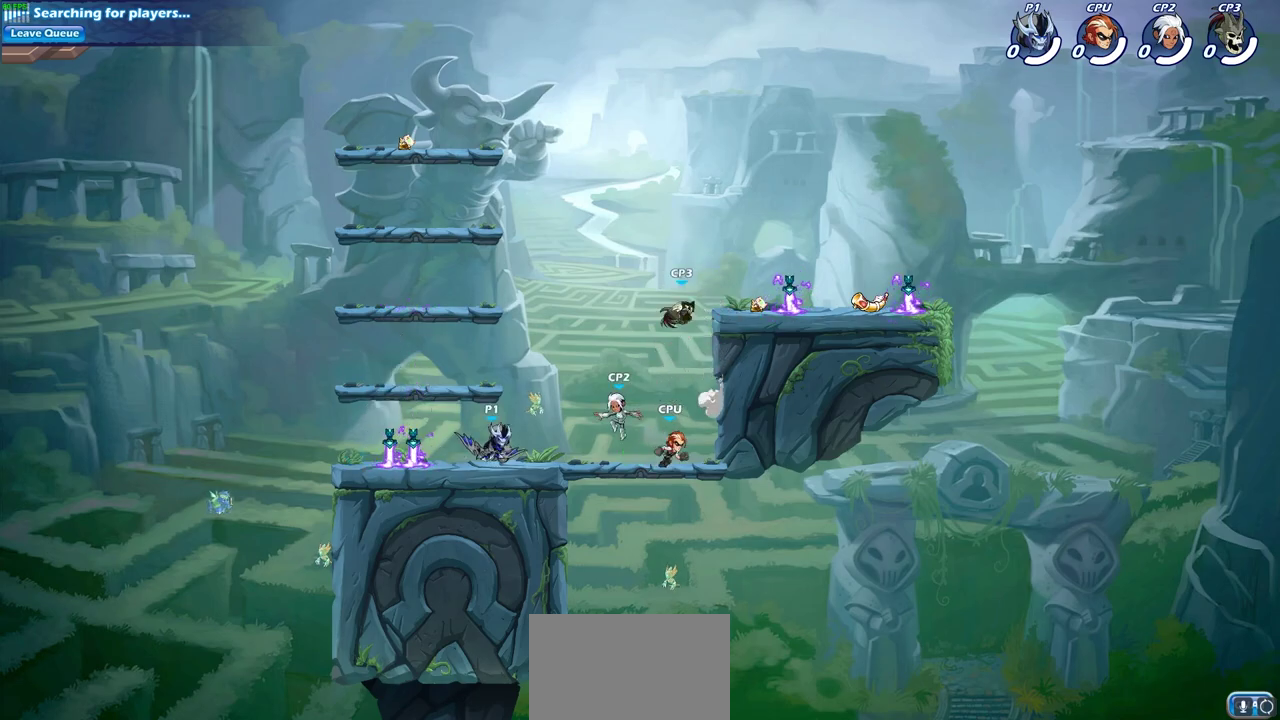
{"dt_ms": 400, "buttons": [], "left_stick": "center", "events": [[33, "CIRCLE", "down"], [133, "CIRCLE", "up"], [133, "R2", "up"], [250, "left_stick", "center"]]}
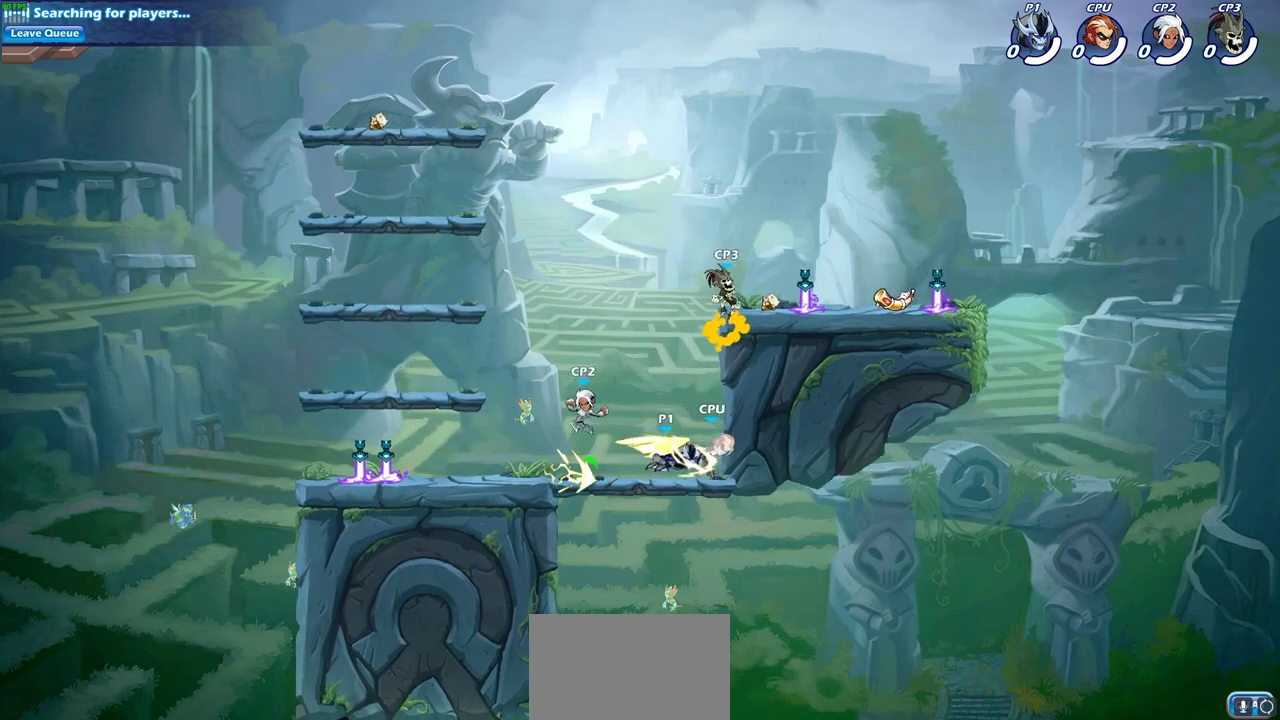
{"dt_ms": 800, "buttons": ["CROSS"], "left_stick": "down-left", "events": [[767, "left_stick", "down-left"], [783, "CROSS", "down"]]}
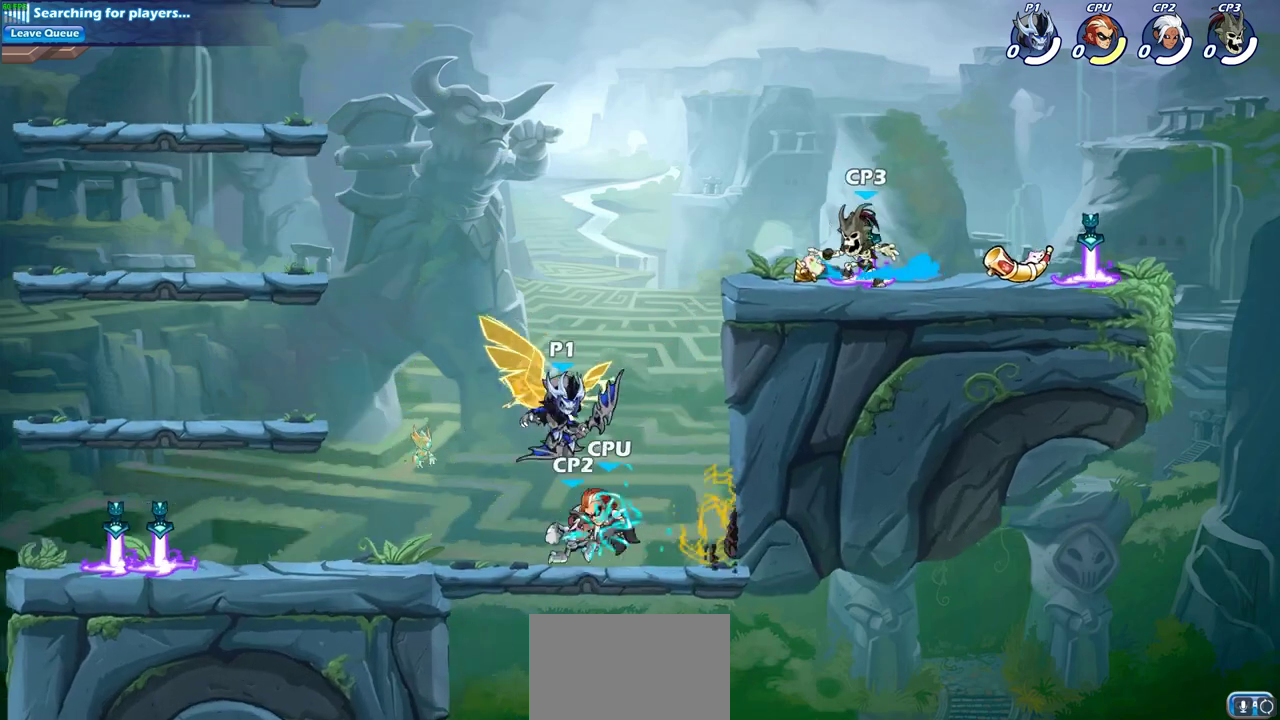
{"dt_ms": 300, "buttons": ["CIRCLE"], "left_stick": "down-left", "events": [[50, "CIRCLE", "down"], [83, "CROSS", "up"]]}
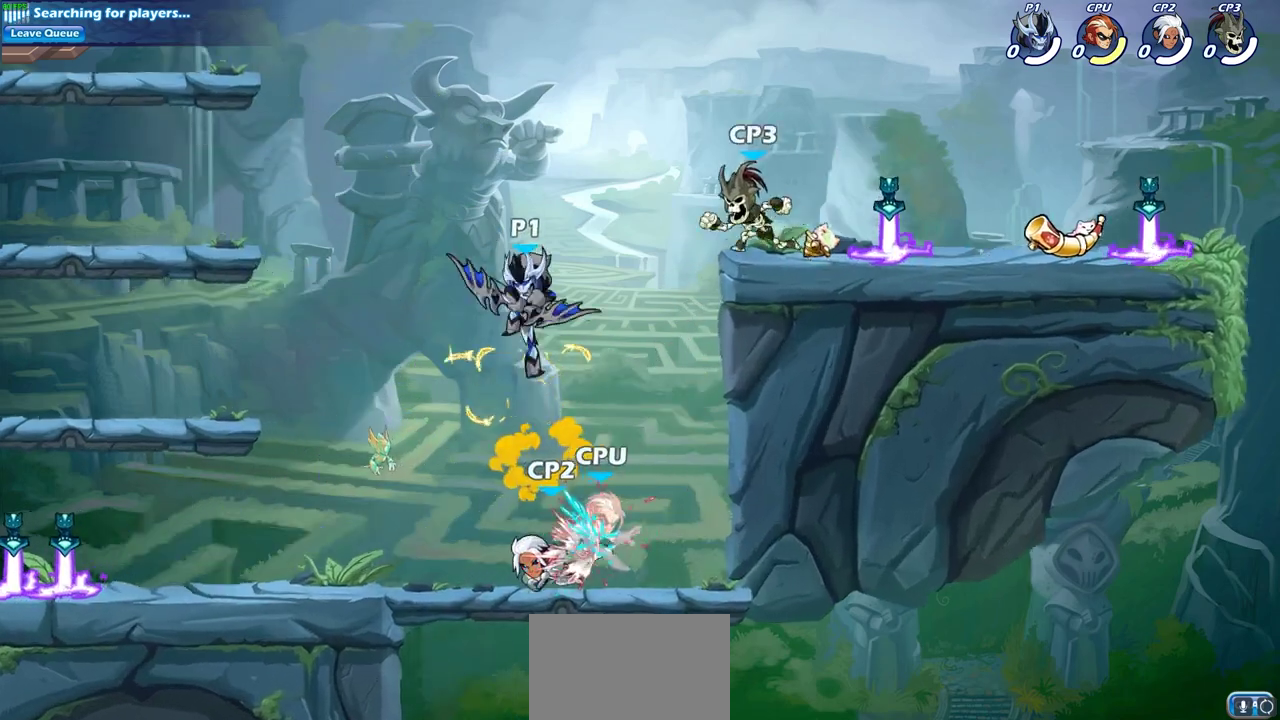
{"dt_ms": 600, "buttons": [], "left_stick": "center", "events": [[383, "left_stick", "center"], [400, "CIRCLE", "up"]]}